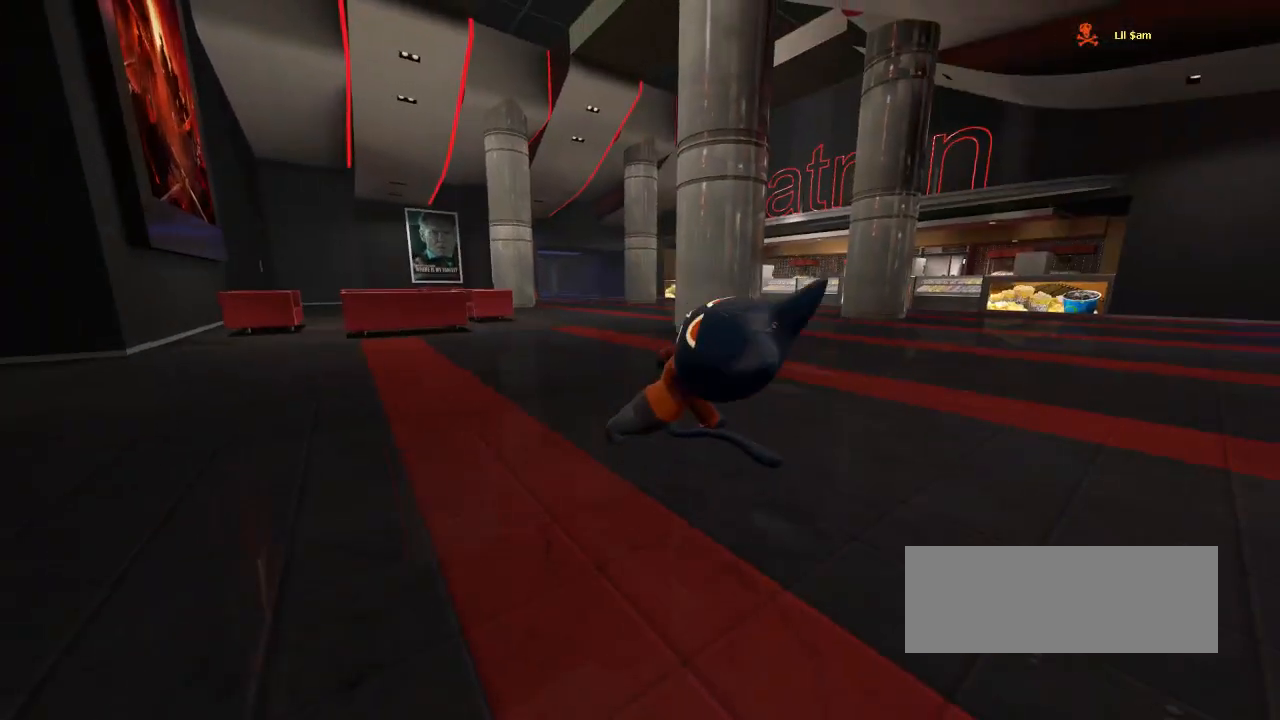
Gameplay with keyboard; each line is a JSON object with the keys held at the frame after it. "events" lists presses ("down") and releases ("up") of "down", "left", "right", "space" and "up" between this image and that frame as [ms after this image, input, new state], when the widget could be followed in between. No other keys are recorded. Mouse input is not recorded.
{"keys": [], "events": []}
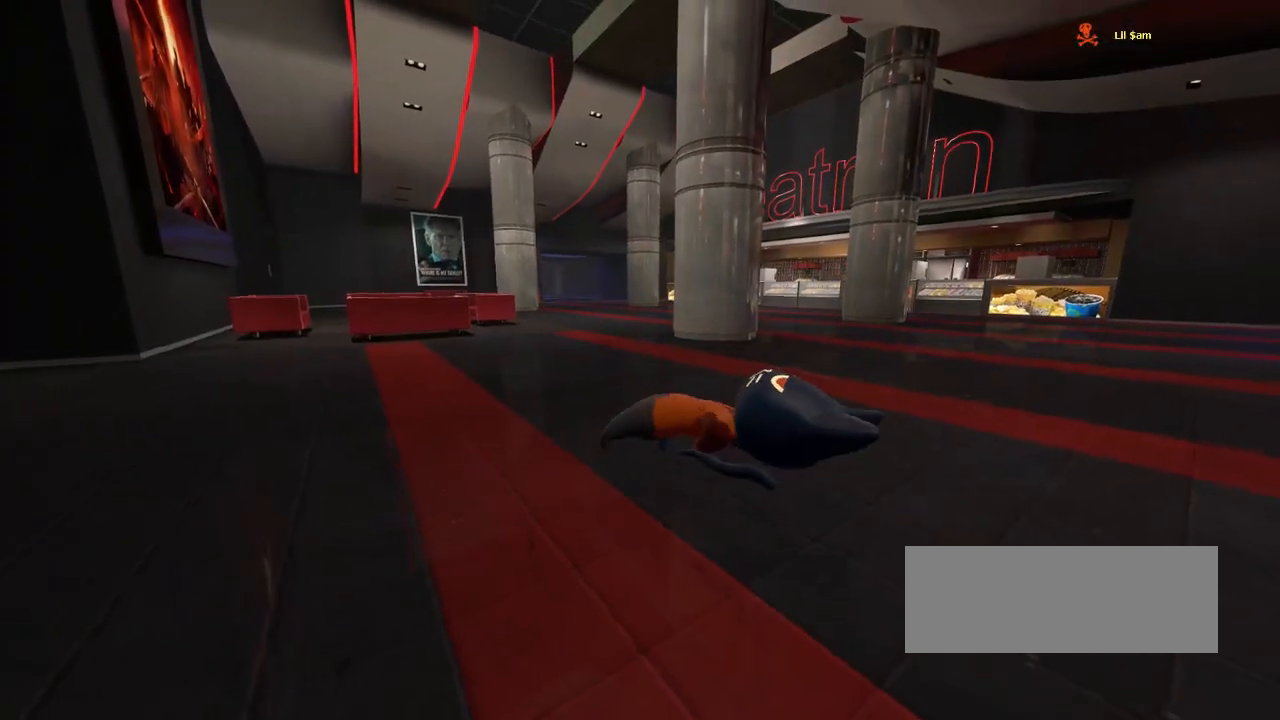
{"keys": [], "events": []}
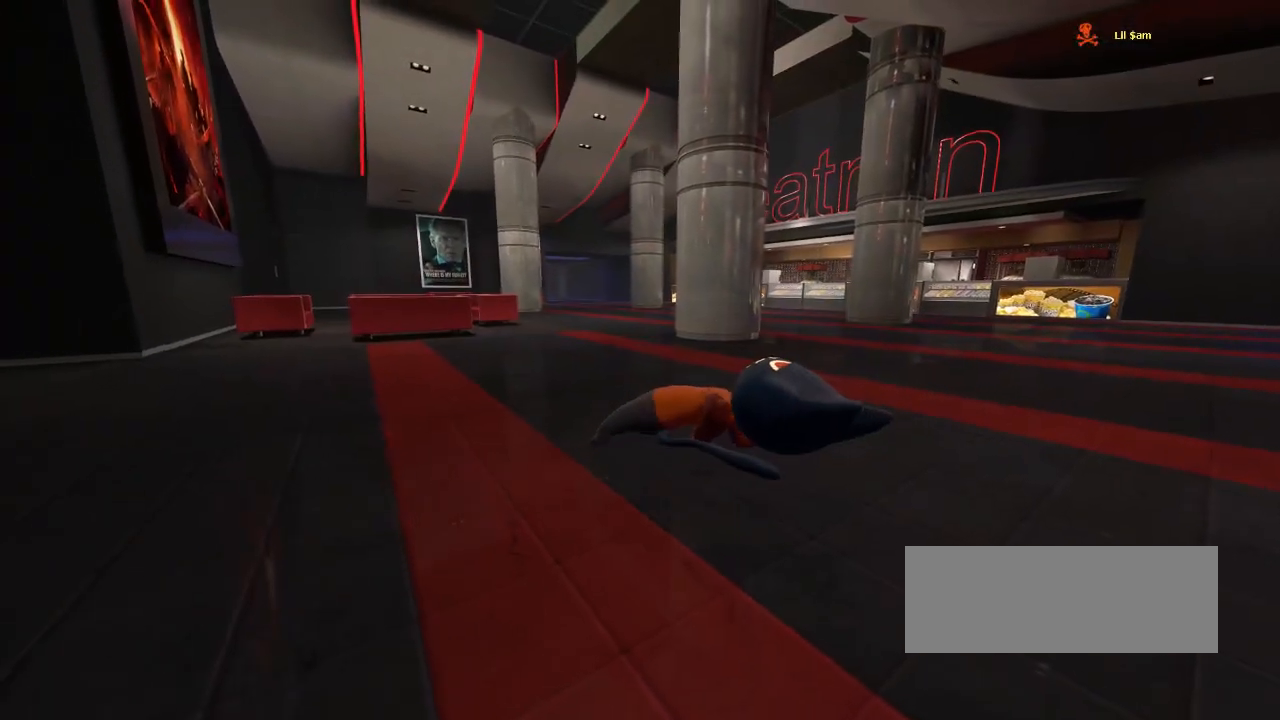
{"keys": [], "events": []}
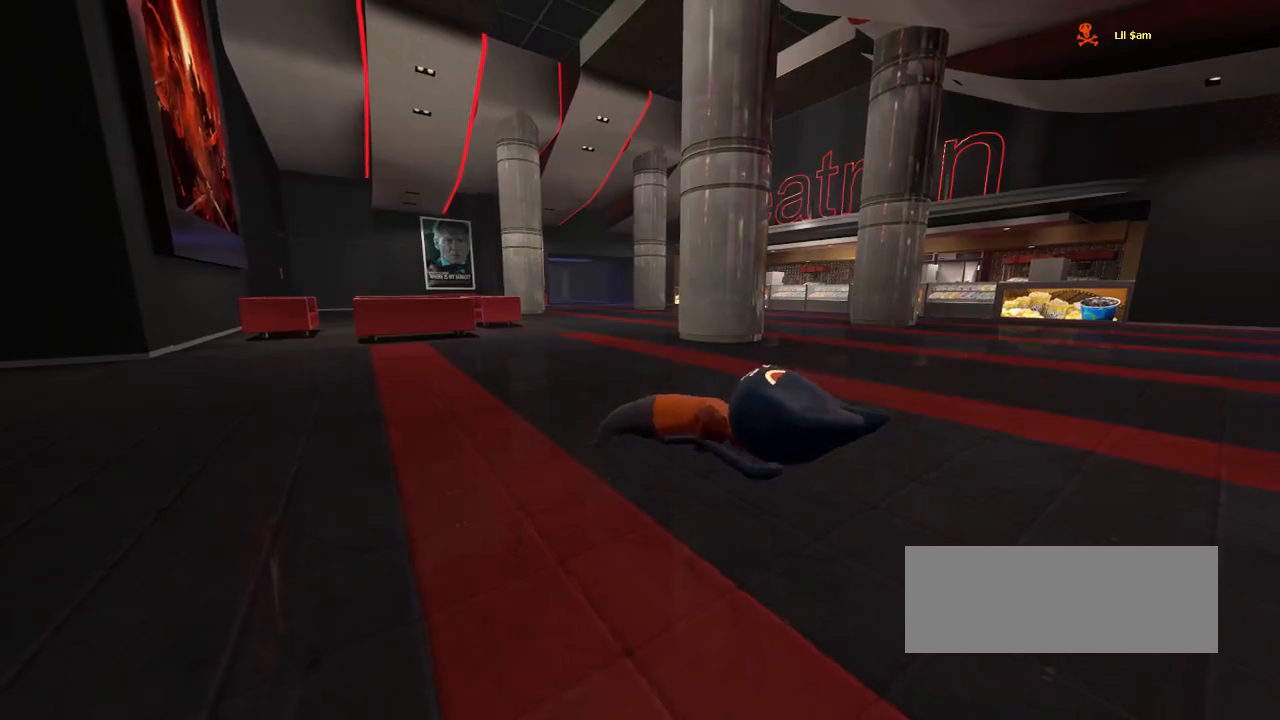
{"keys": [], "events": []}
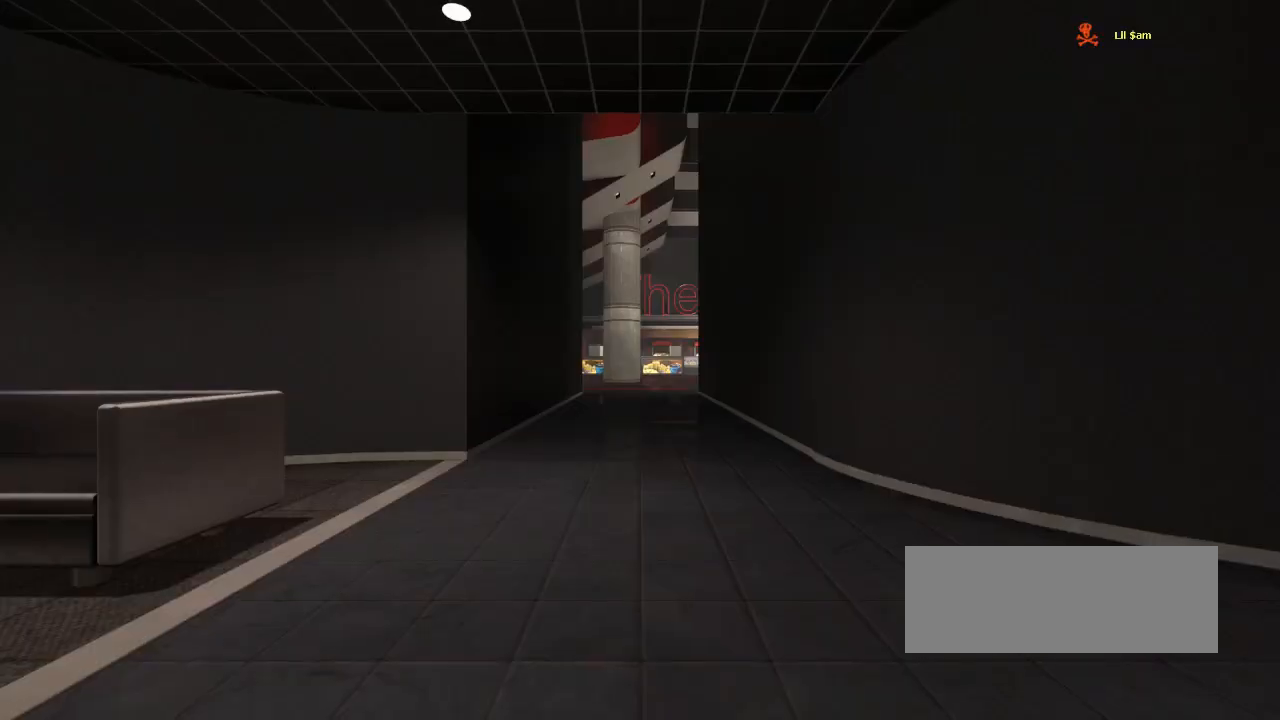
{"keys": [], "events": []}
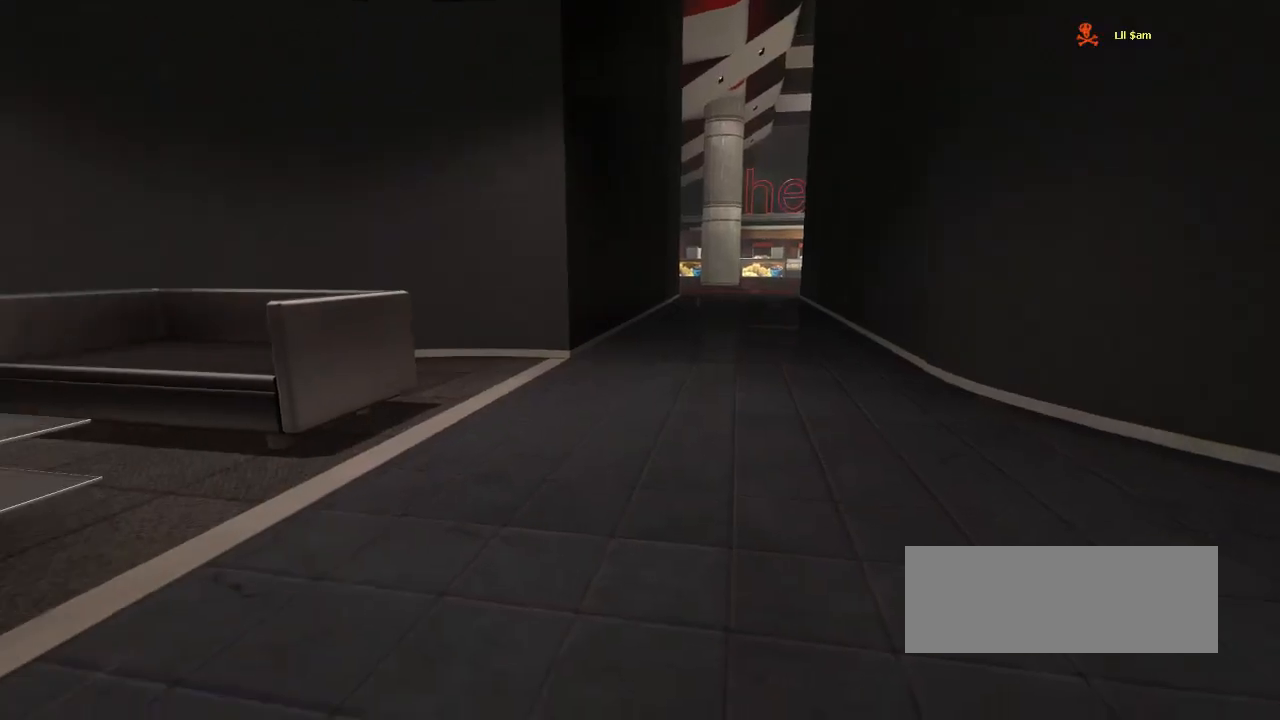
{"keys": [], "events": []}
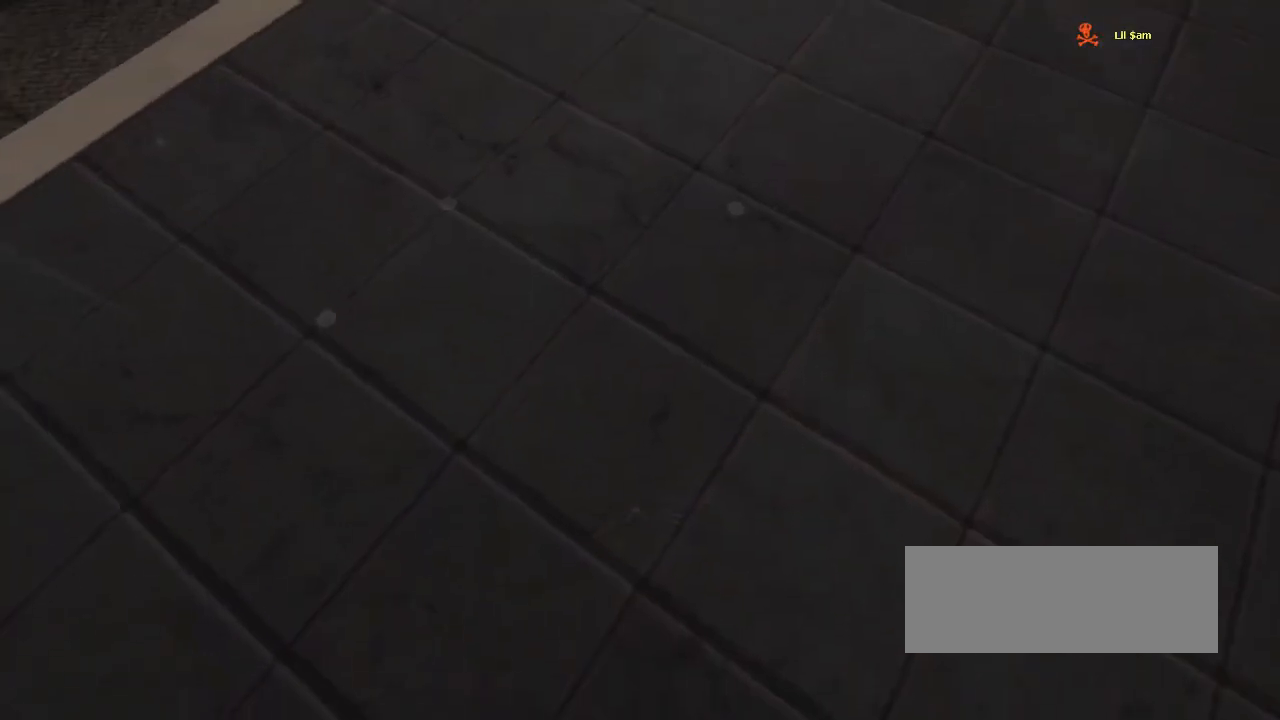
{"keys": [], "events": []}
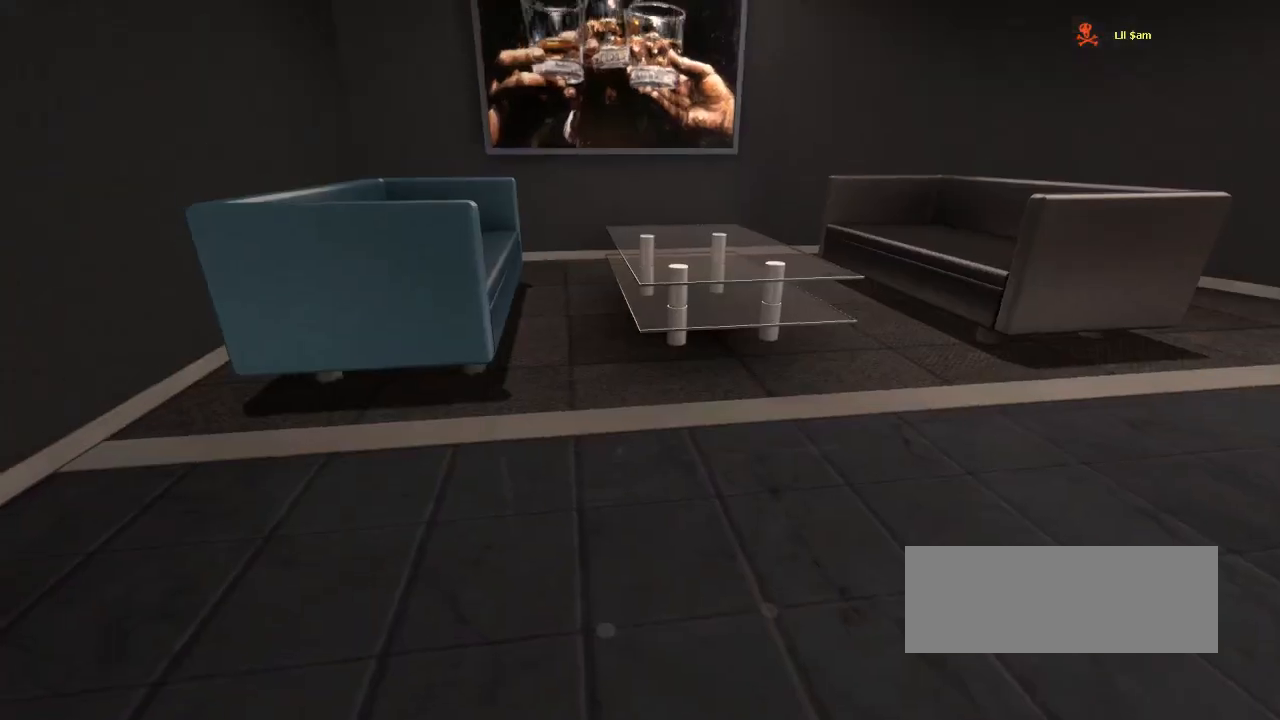
{"keys": ["up"], "events": [[200, "up", "down"]]}
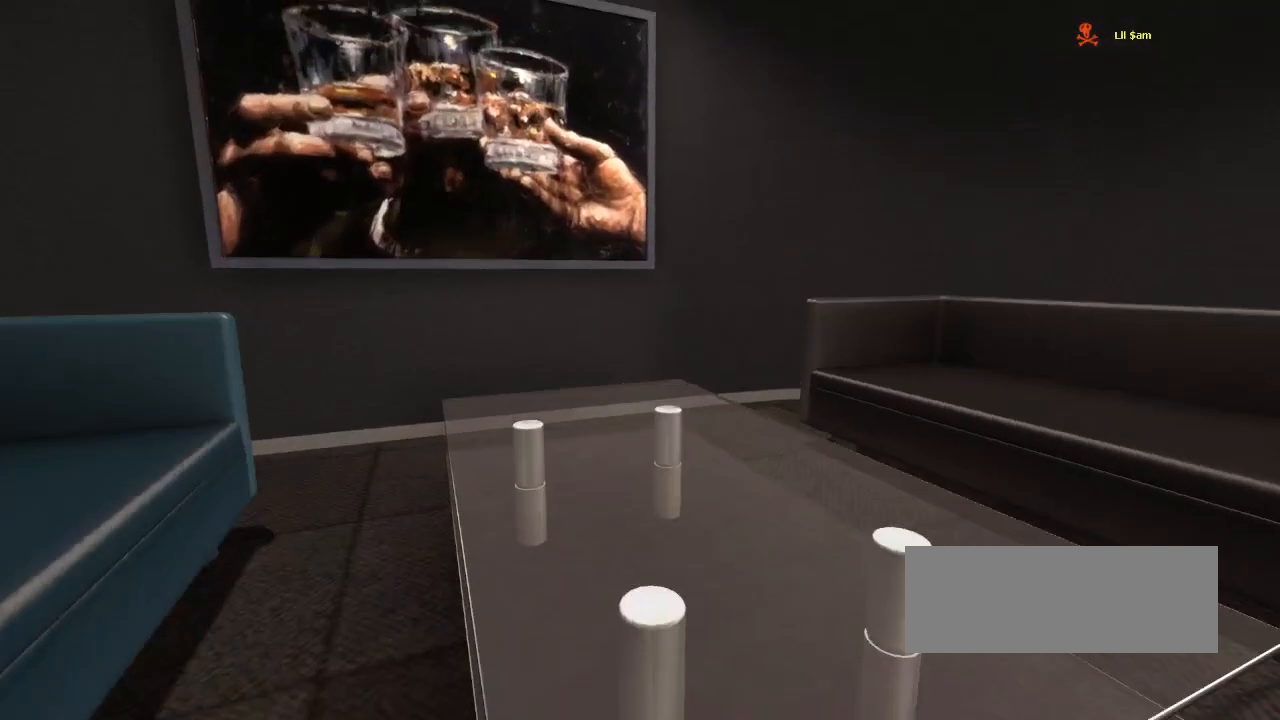
{"keys": [], "events": [[17, "up", "up"], [183, "right", "down"], [383, "right", "up"]]}
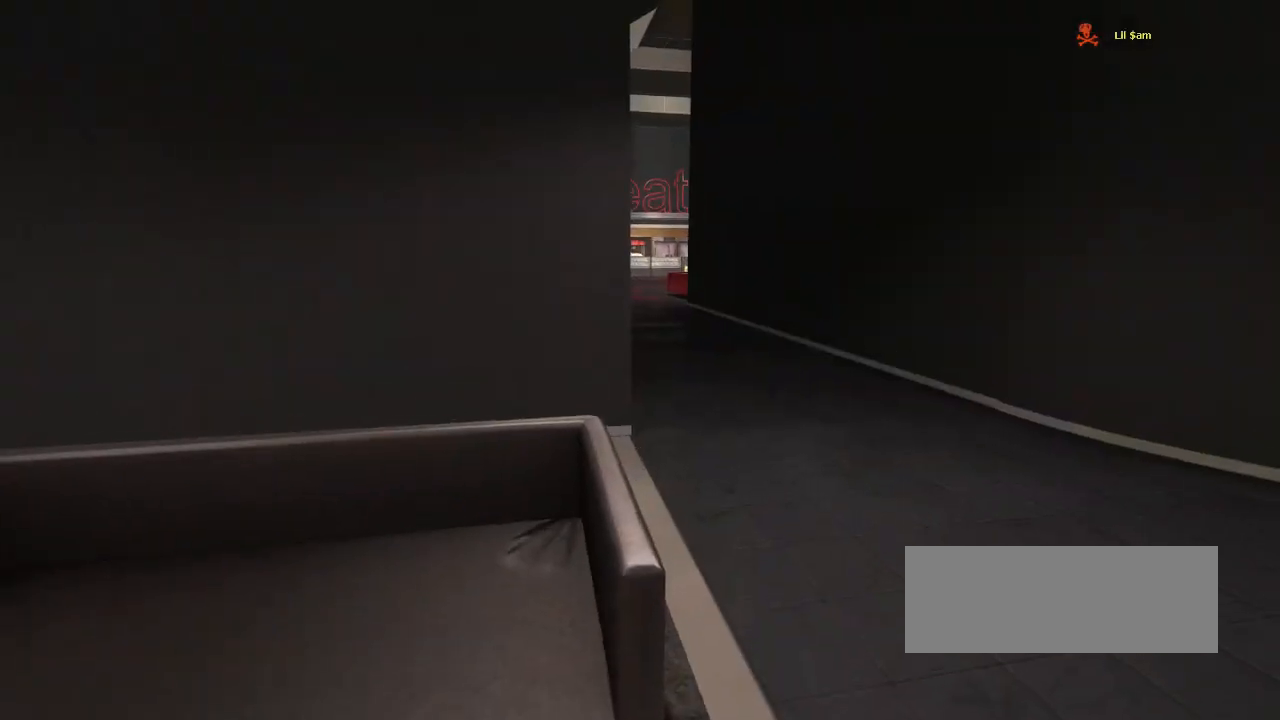
{"keys": ["up"], "events": [[100, "up", "down"]]}
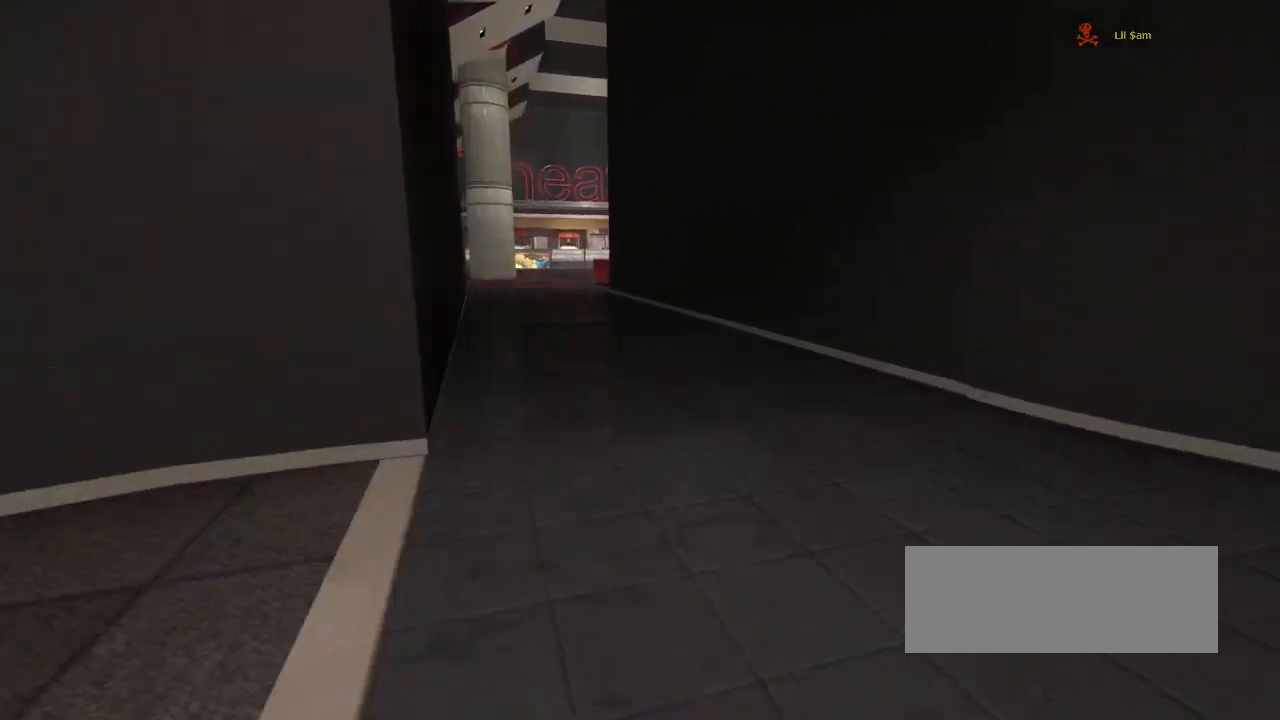
{"keys": ["up"], "events": []}
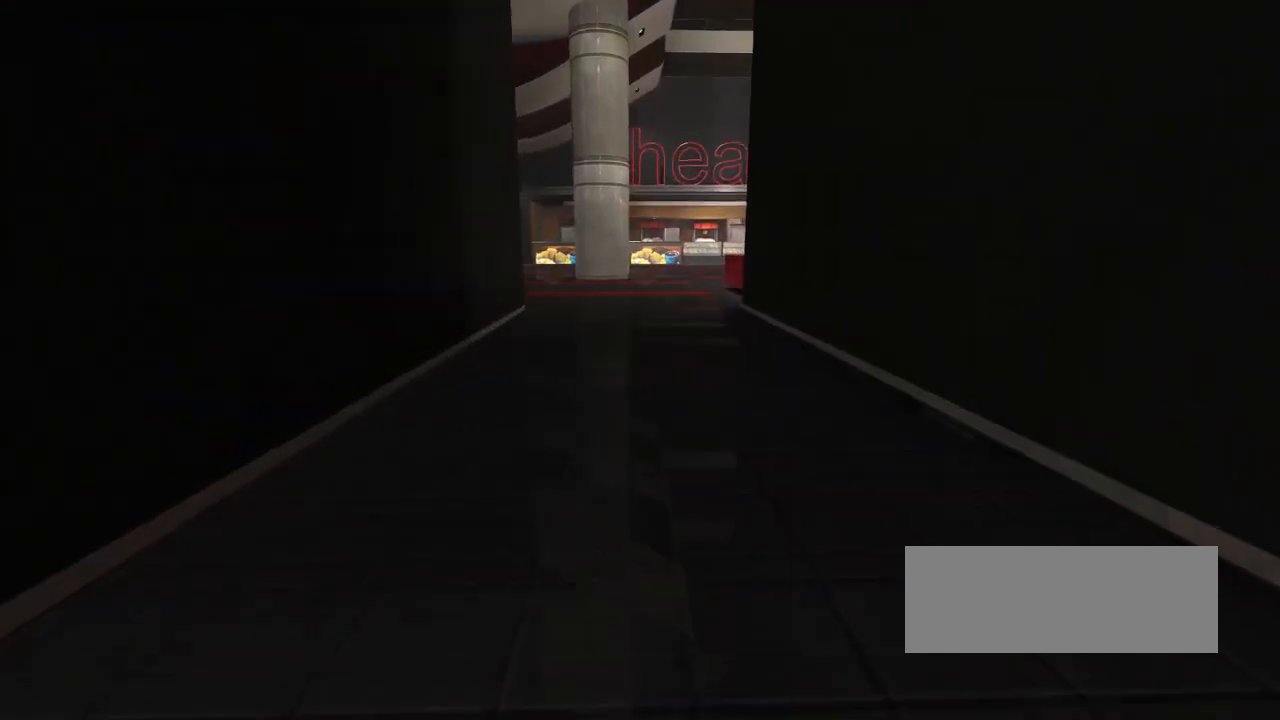
{"keys": ["up"], "events": []}
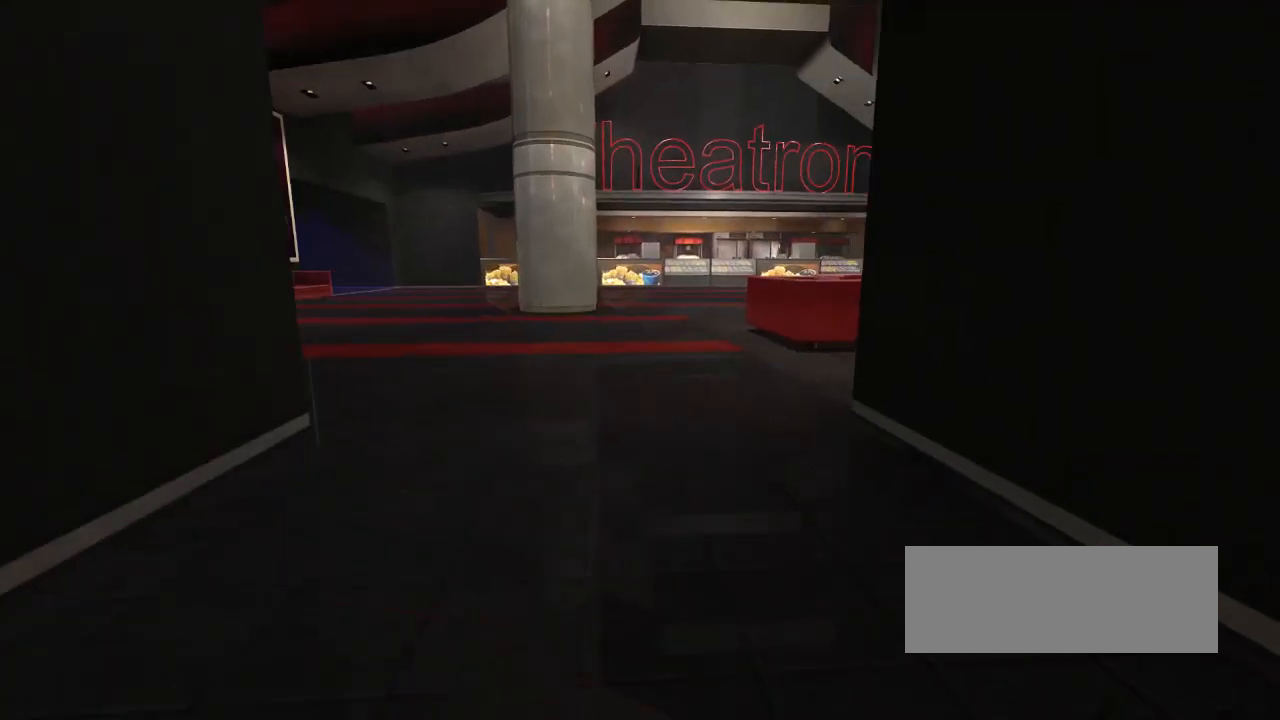
{"keys": ["up"], "events": []}
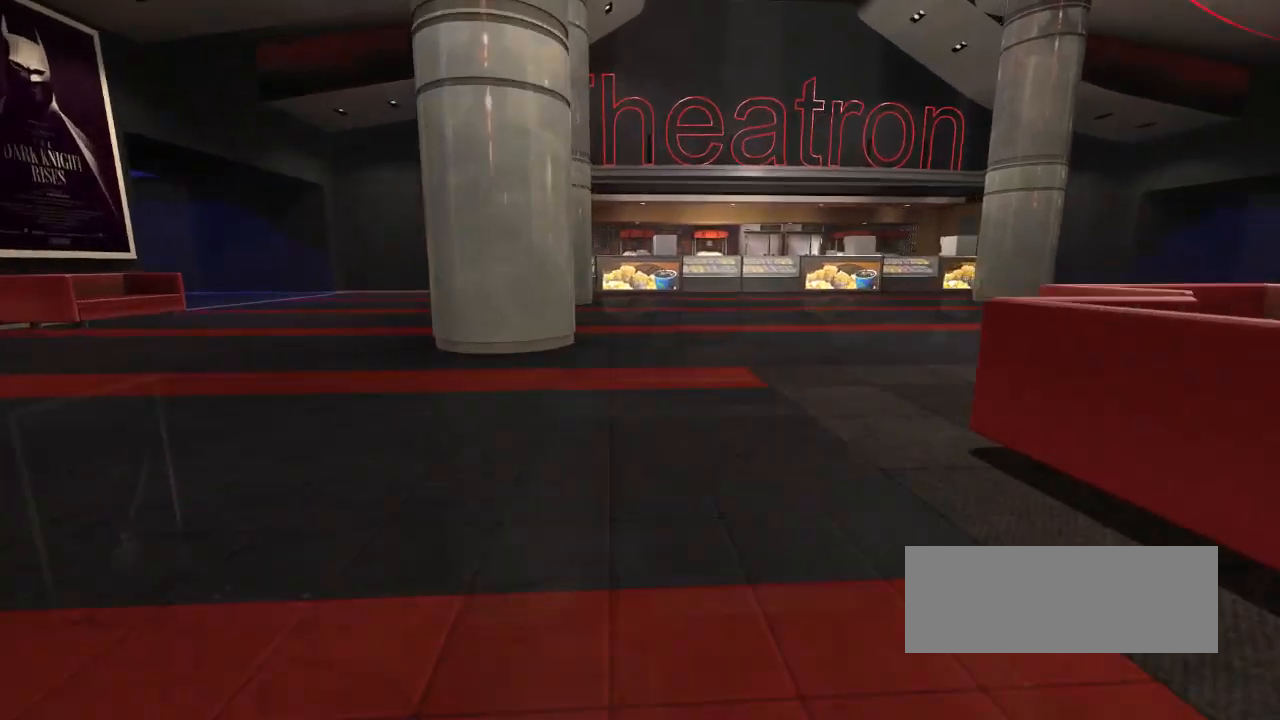
{"keys": [], "events": [[250, "up", "up"]]}
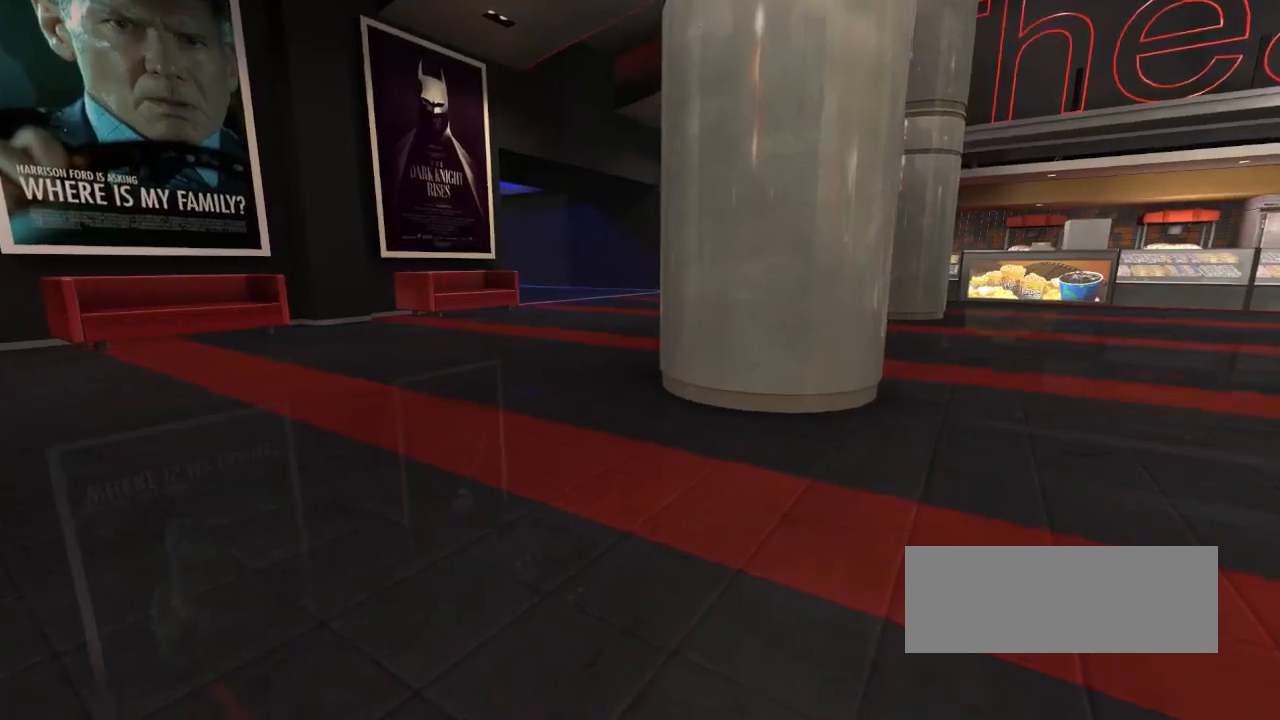
{"keys": ["up"], "events": [[83, "up", "down"]]}
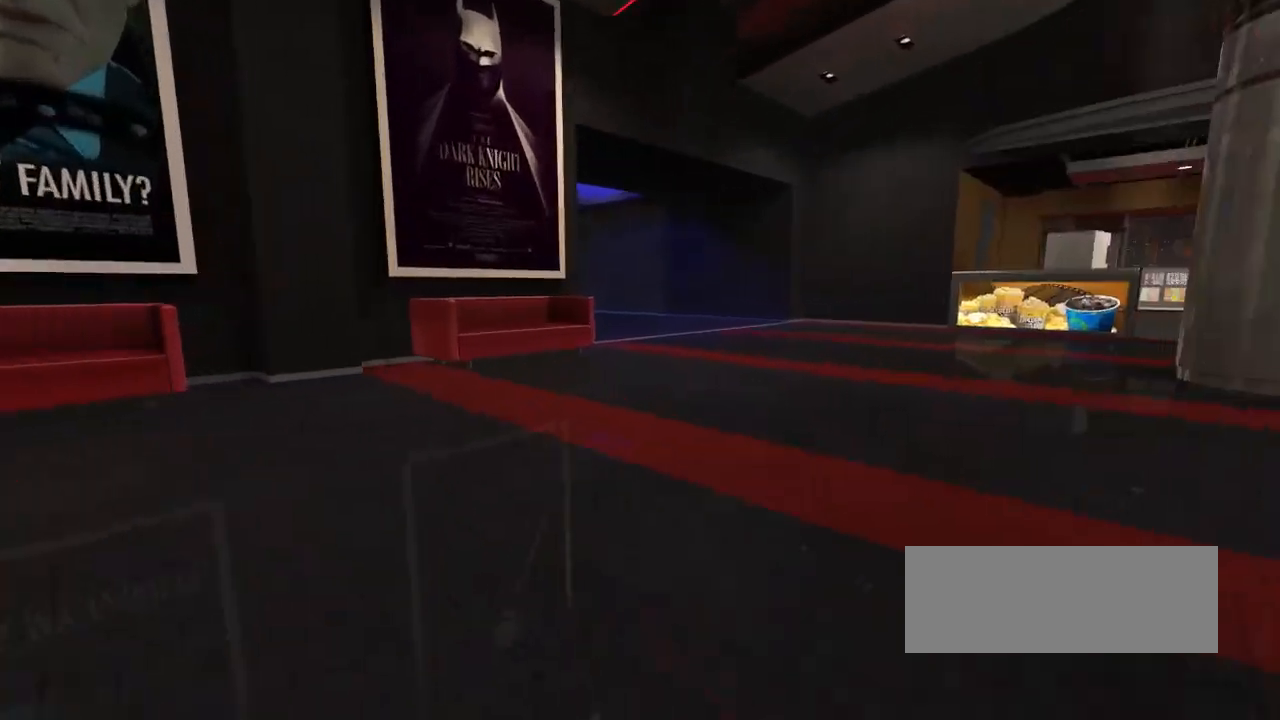
{"keys": ["right", "up"], "events": [[67, "right", "down"]]}
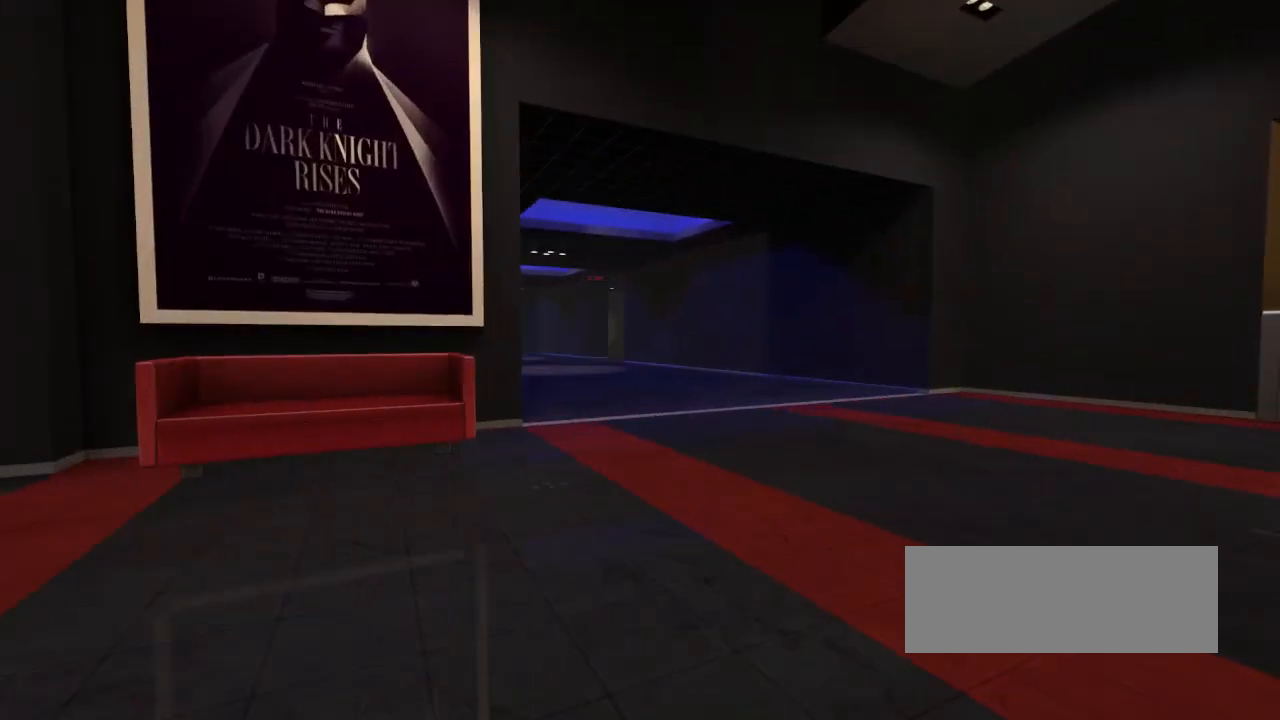
{"keys": ["up"], "events": [[167, "right", "up"], [250, "up", "up"], [367, "up", "down"]]}
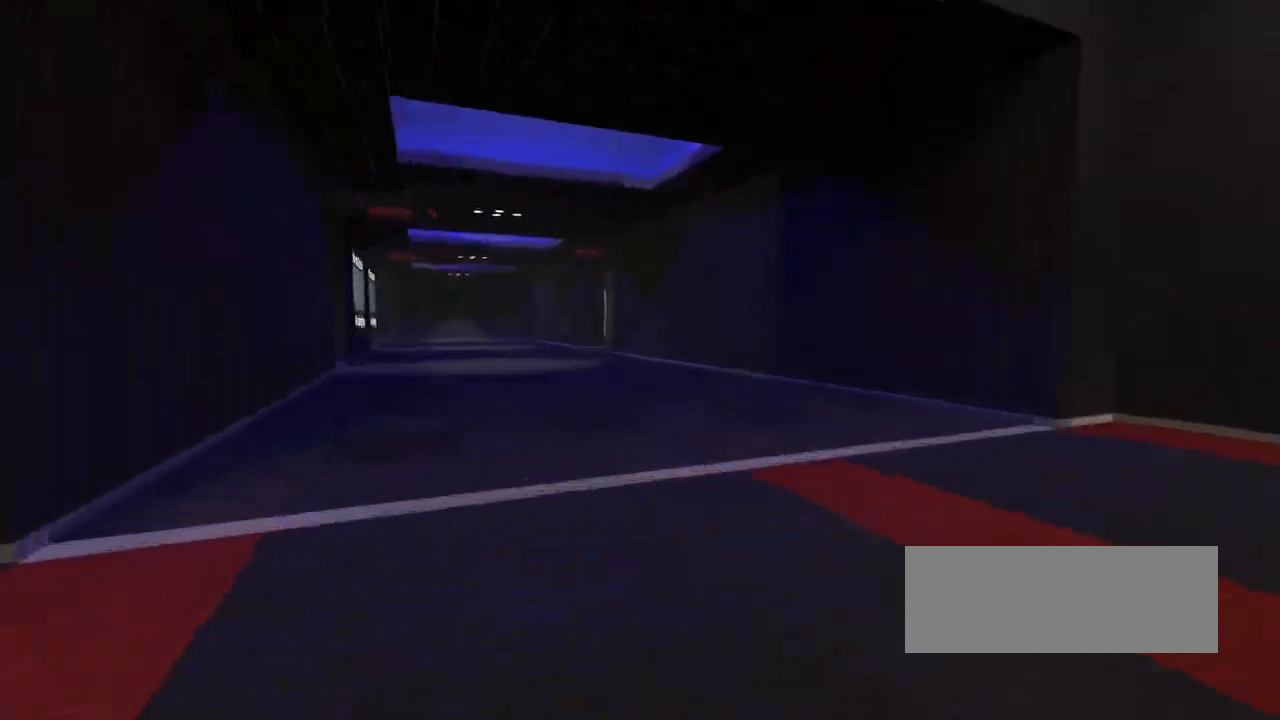
{"keys": ["up"], "events": []}
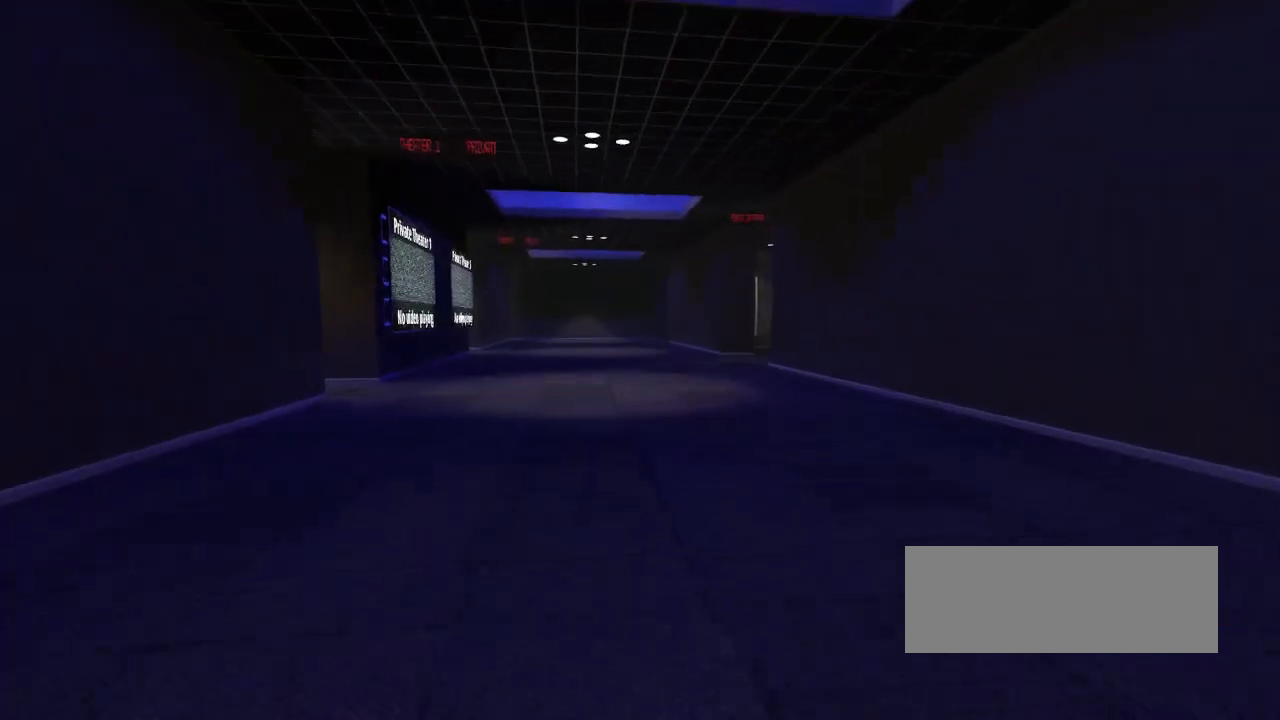
{"keys": ["up"], "events": []}
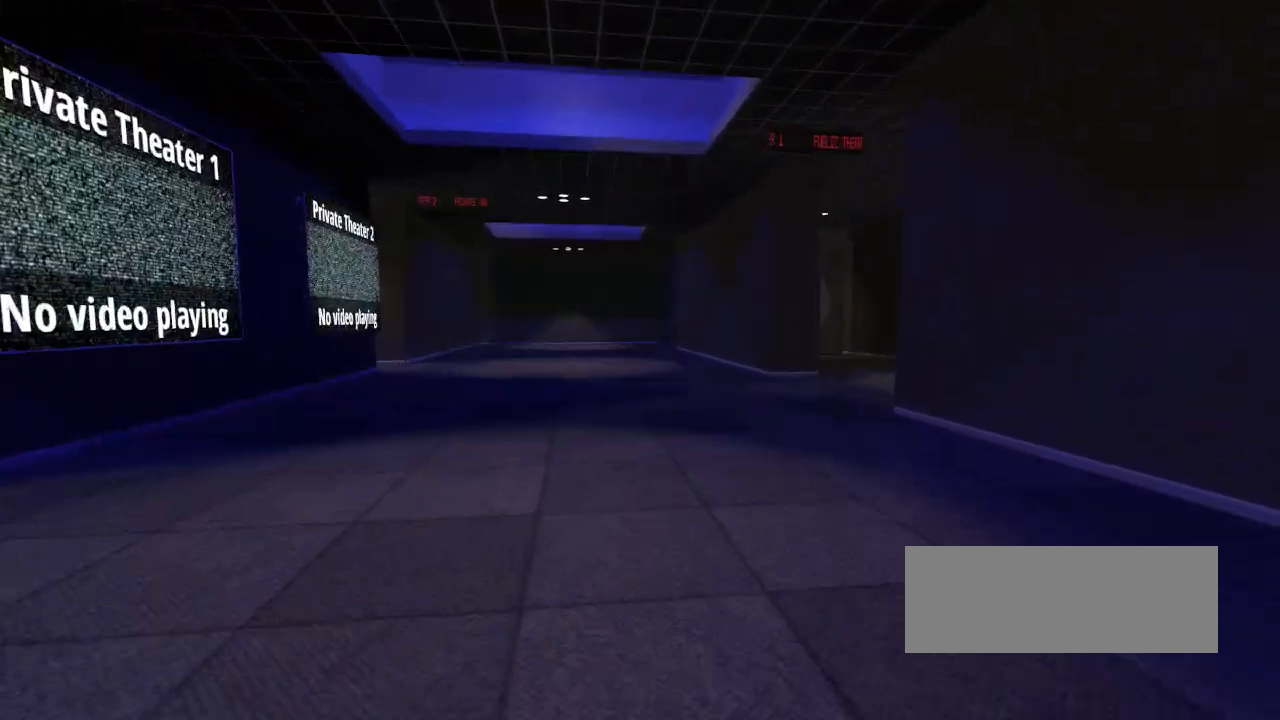
{"keys": [], "events": [[500, "up", "up"]]}
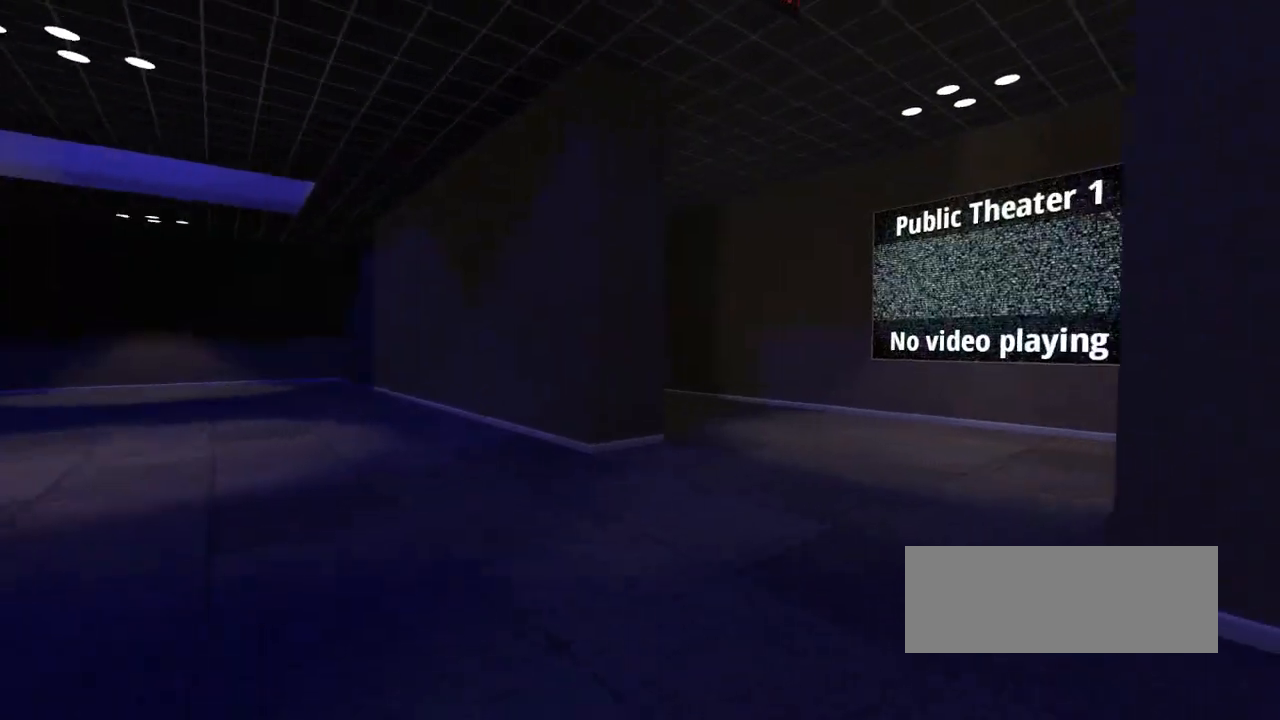
{"keys": ["up"], "events": [[167, "up", "down"]]}
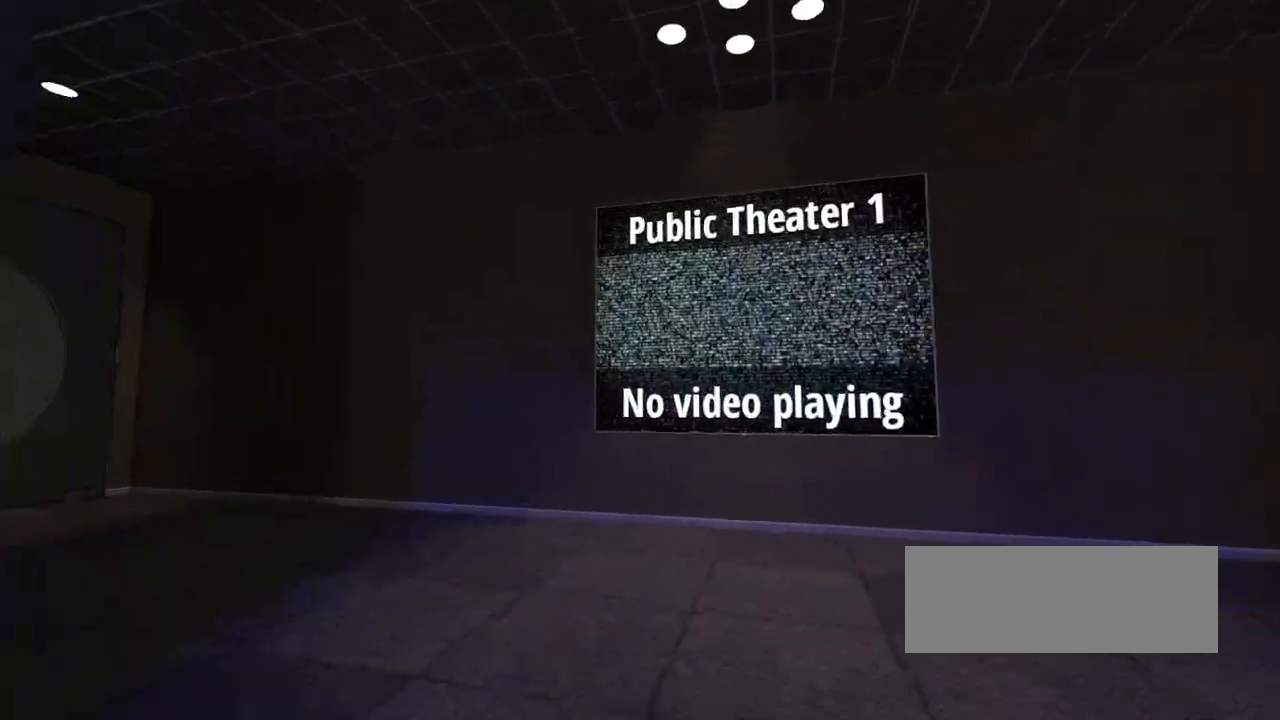
{"keys": ["up"], "events": [[100, "up", "up"], [417, "up", "down"]]}
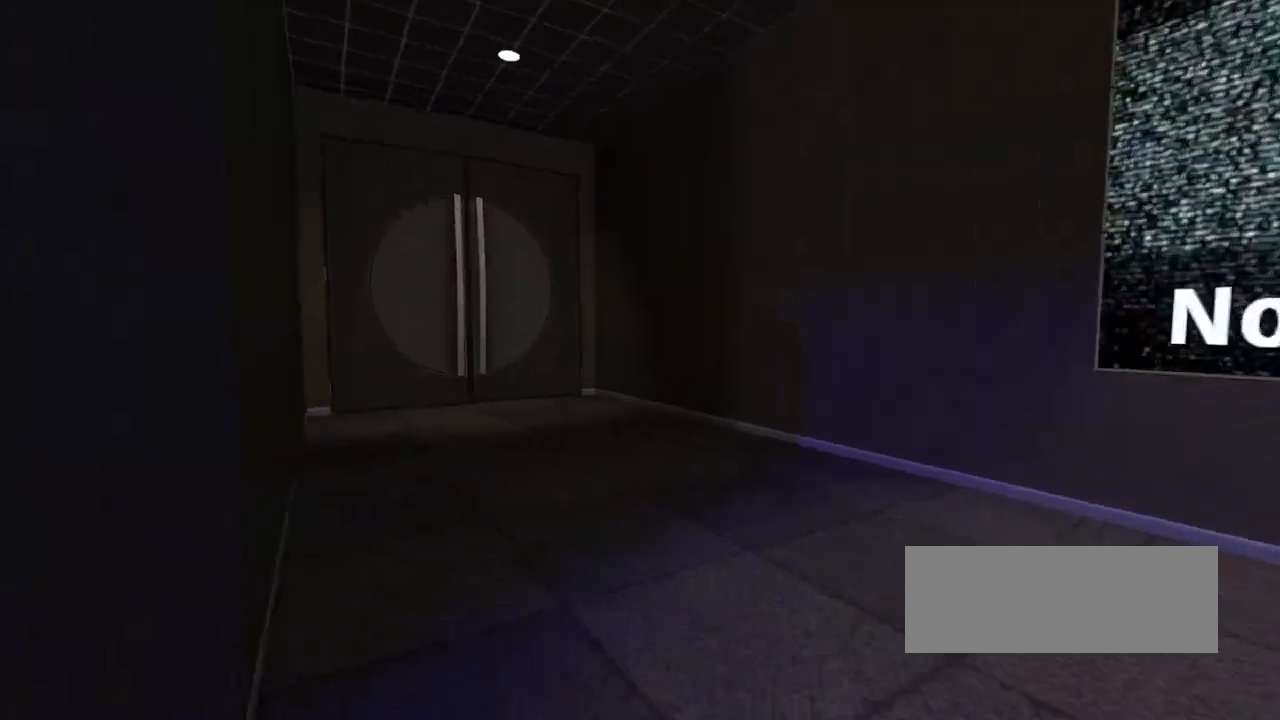
{"keys": ["left", "up"], "events": [[367, "left", "down"]]}
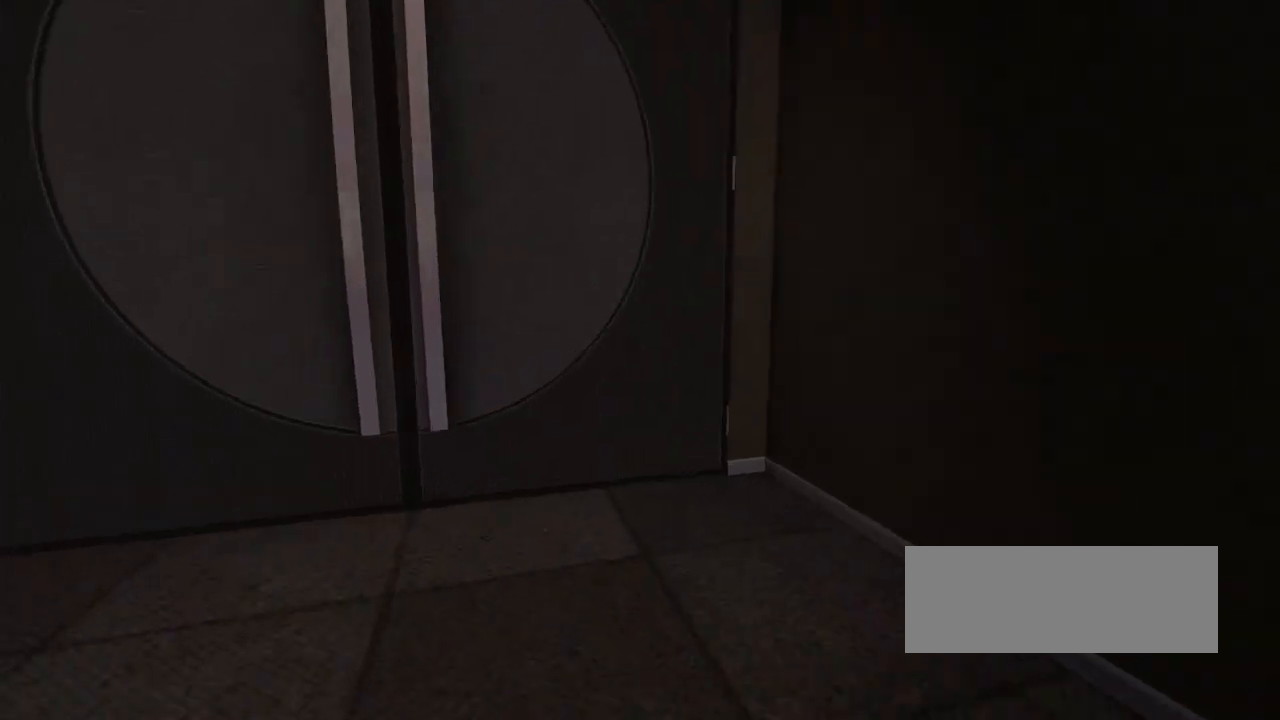
{"keys": ["up"], "events": [[100, "left", "up"], [133, "up", "up"], [500, "up", "down"]]}
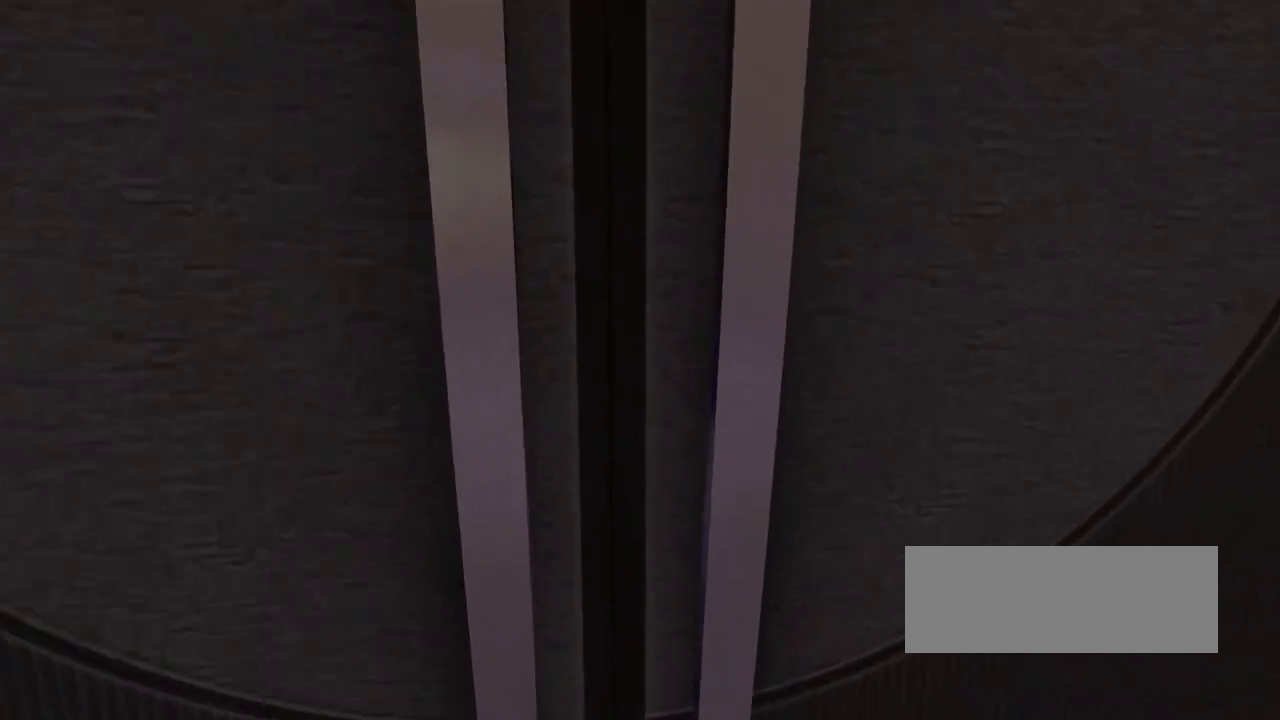
{"keys": [], "events": [[233, "up", "up"]]}
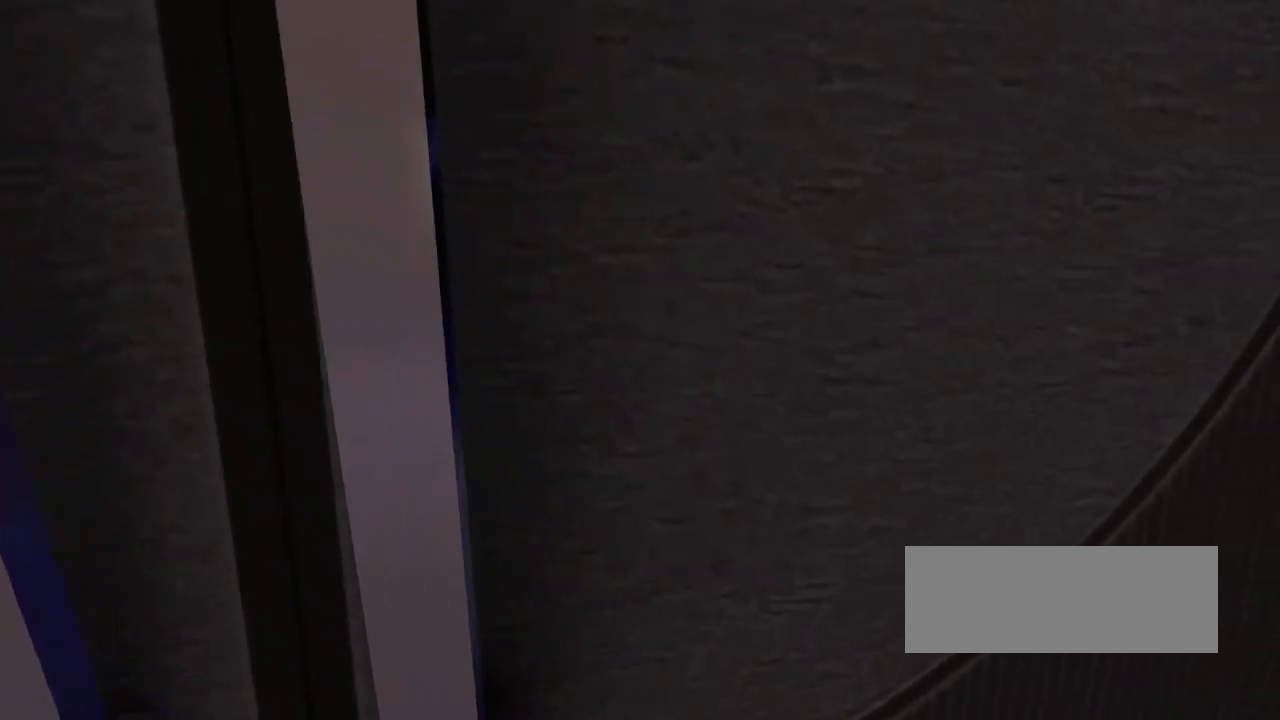
{"keys": [], "events": []}
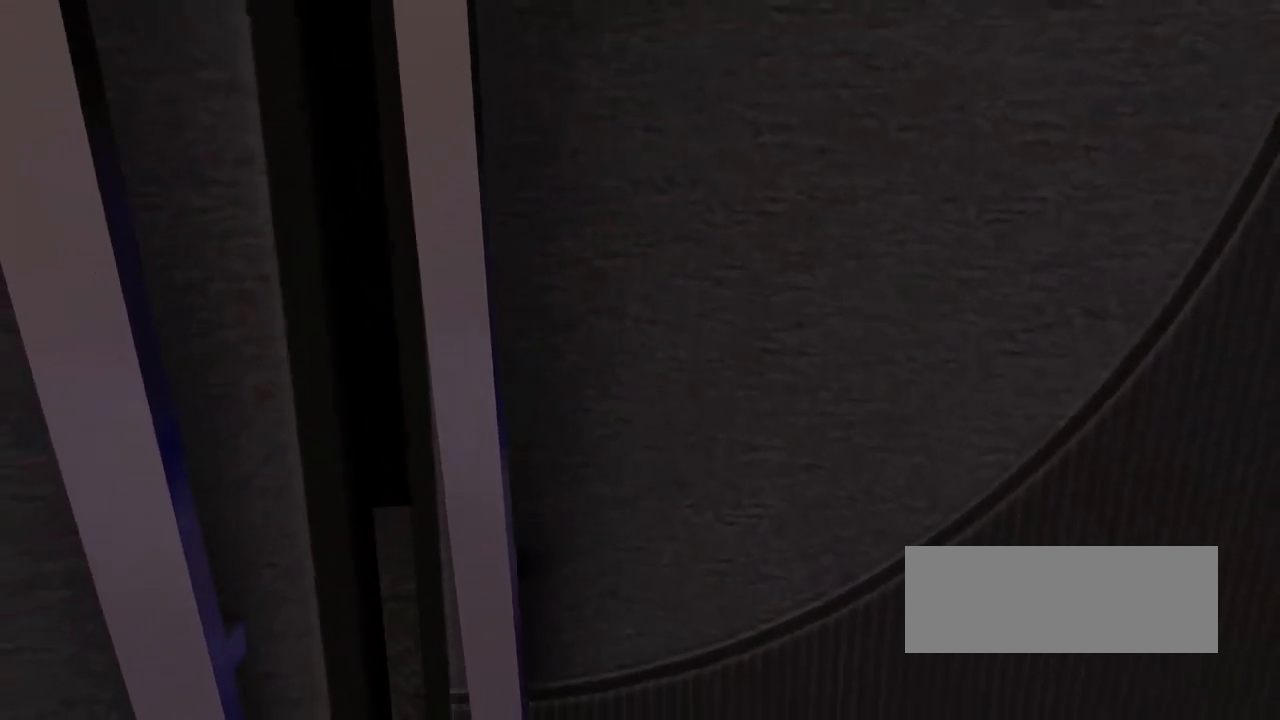
{"keys": [], "events": []}
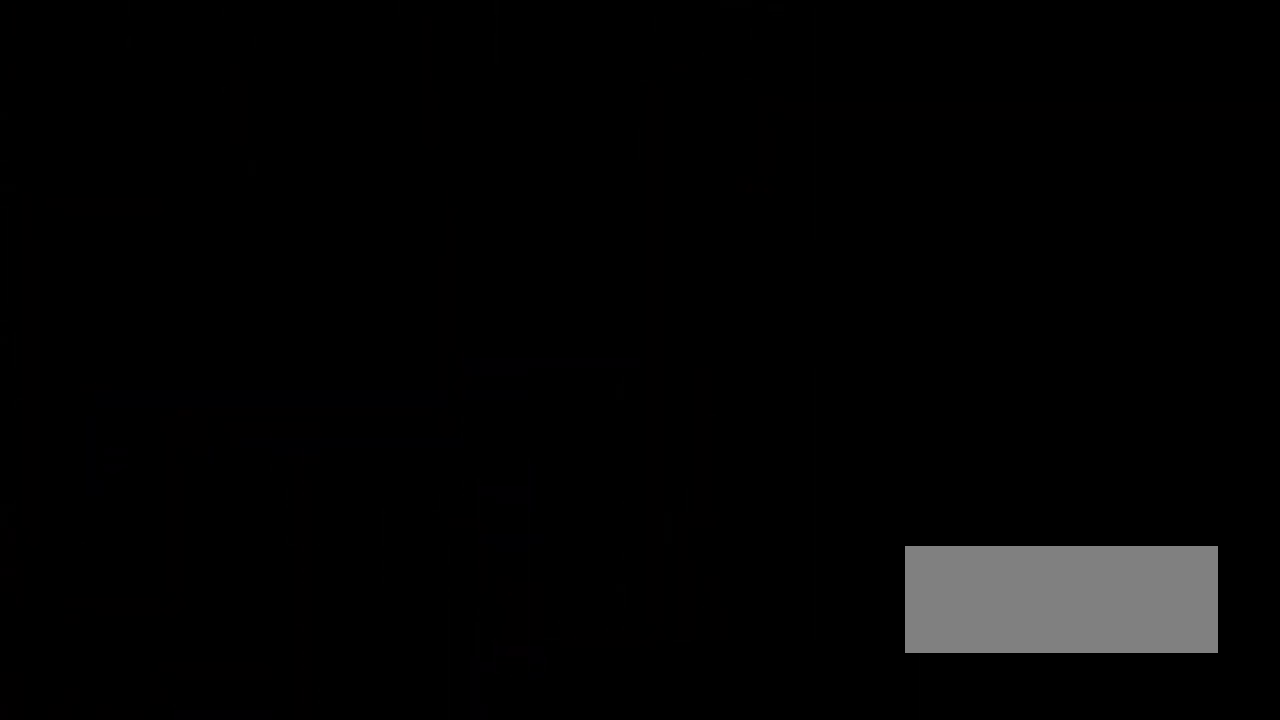
{"keys": [], "events": []}
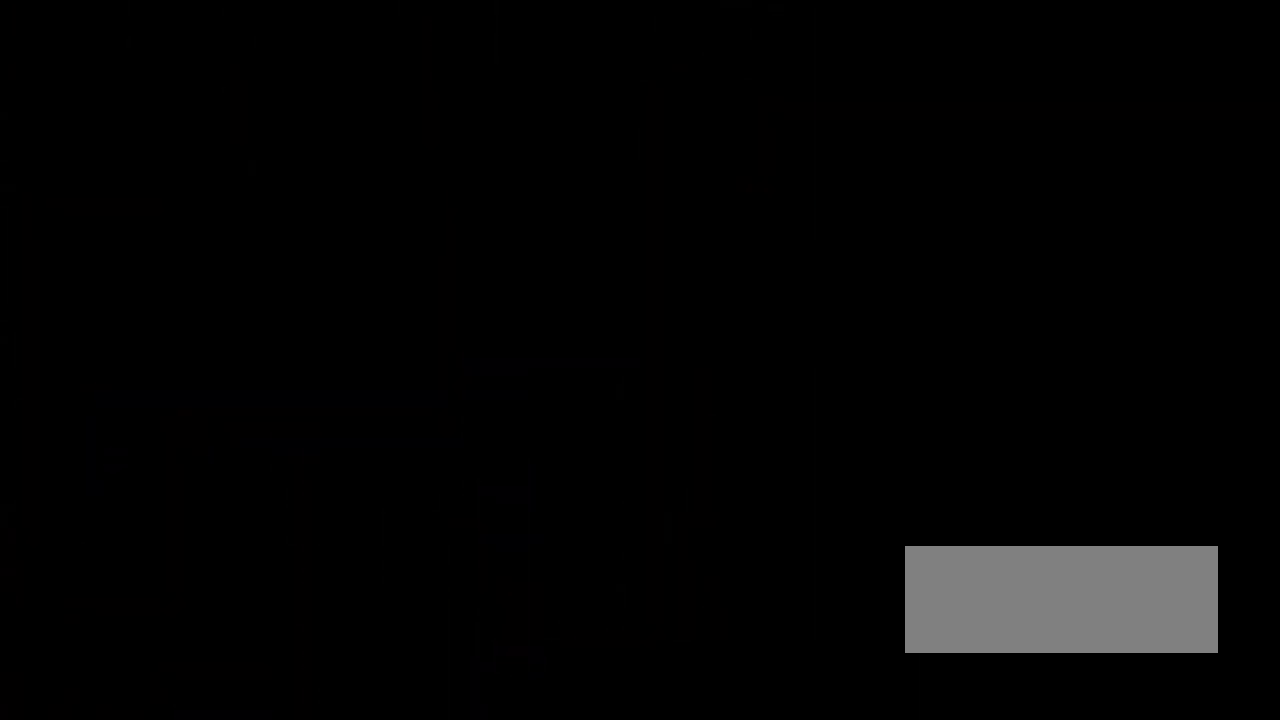
{"keys": [], "events": []}